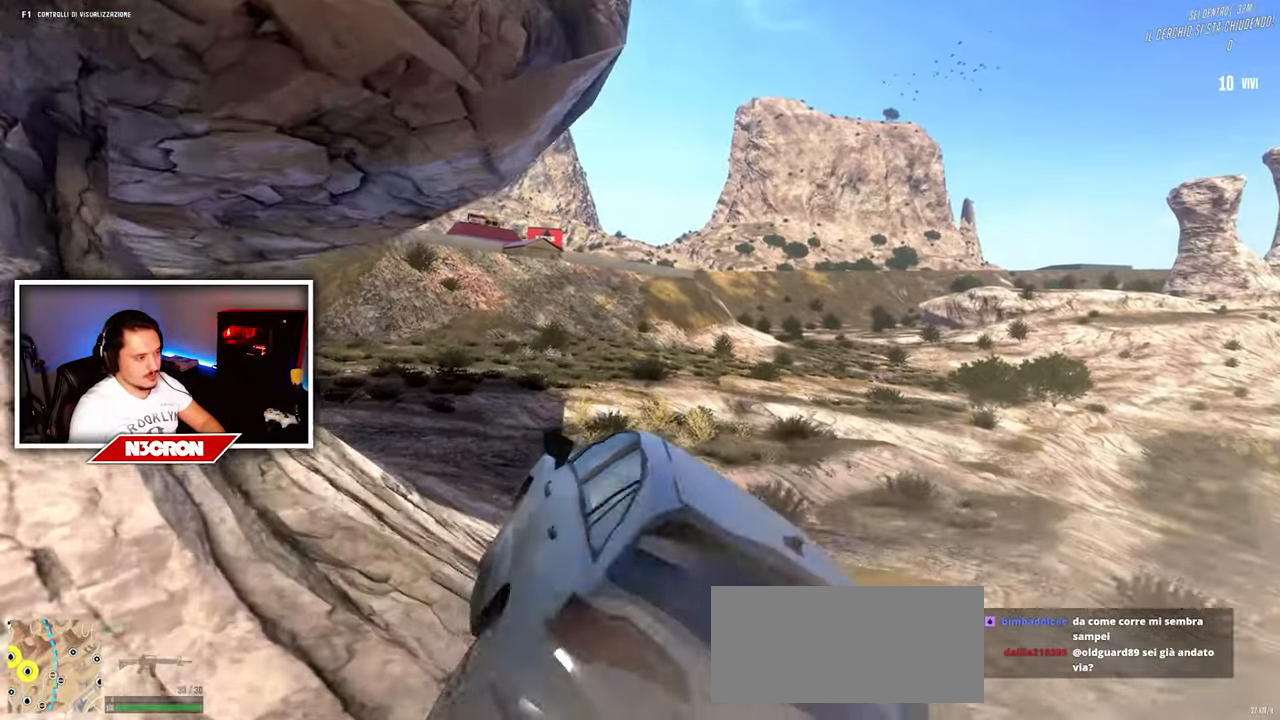
Gameplay with keyboard and mouse; each line is a JSON object with the keys and mouse buttons held at the frame after it. "events" lists presses ("down") and releases ("up") of "a", "ctrl", "d", "e", "f", "q", "r", "s", "shift", "space", "tab", "w", "mouse_left", "mouse_wheel", "mouse_right", "mouse_mb4" and "mouse_mb5" between this image and that frame as [ms after this image, input, new state], when the widget could be followed in between. "mouse_left", "mouse_wheel", "mouse_right", "mouse_mb4", "mouse_mb5" = the "left", "wheel", "right", "mb4", "mb5" buttons of the "mouse" list. No other keys are recorded. "wheel" means that the mouse wheel is clicked or scrolled. Mouse movement is not recorded.
{"keys": ["w"], "mouse": [], "events": [[16, "a", "down"], [500, "a", "up"]]}
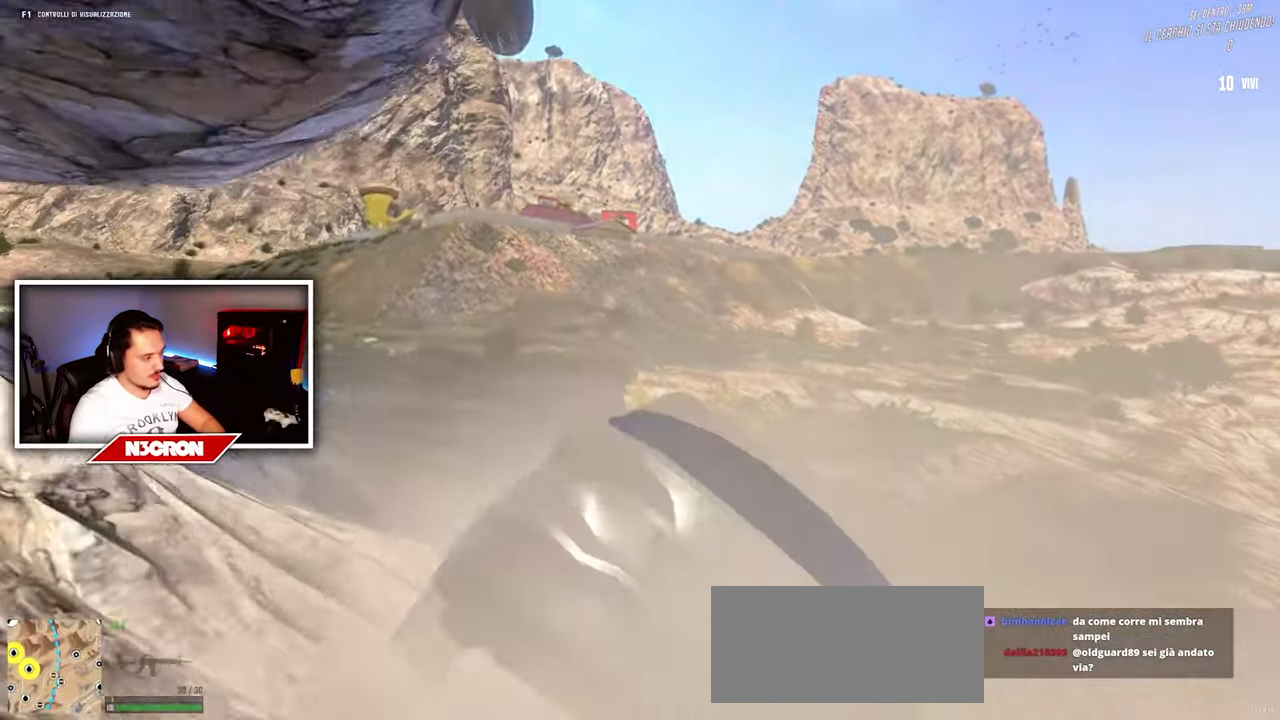
{"keys": ["a", "w"], "mouse": [], "events": [[133, "a", "down"]]}
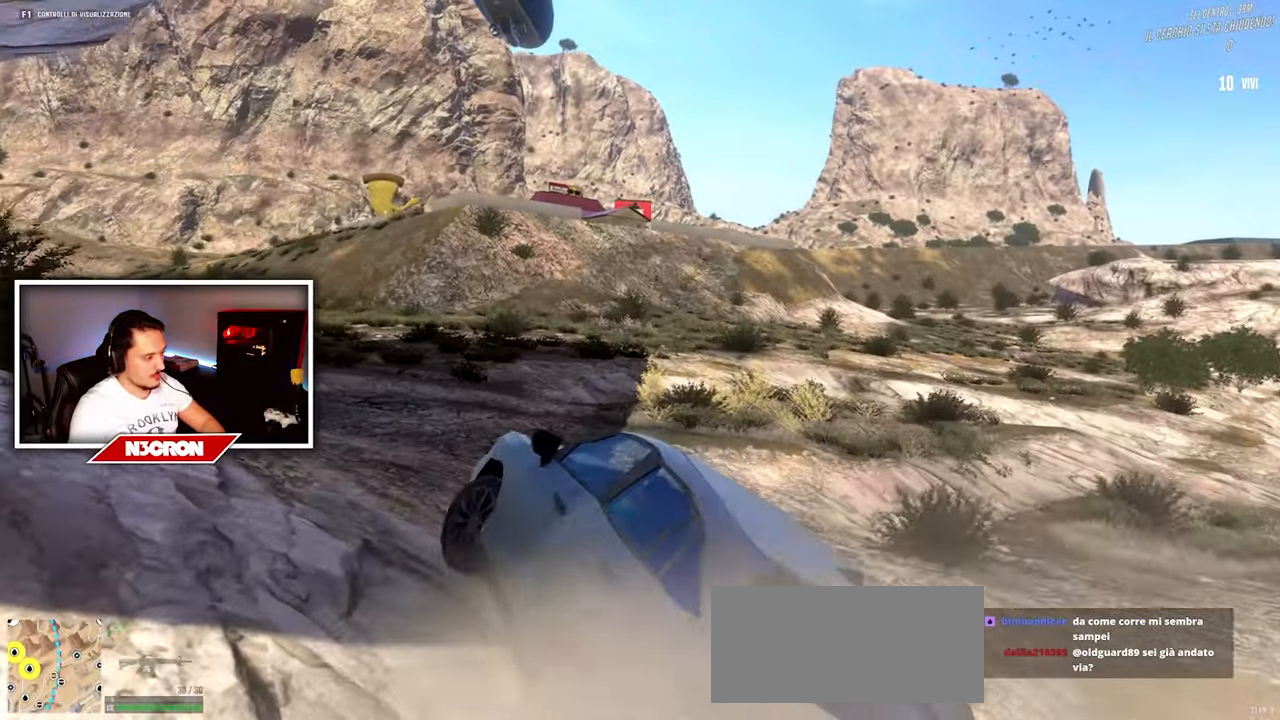
{"keys": ["w"], "mouse": [], "events": [[16, "a", "up"], [200, "d", "down"], [400, "d", "up"]]}
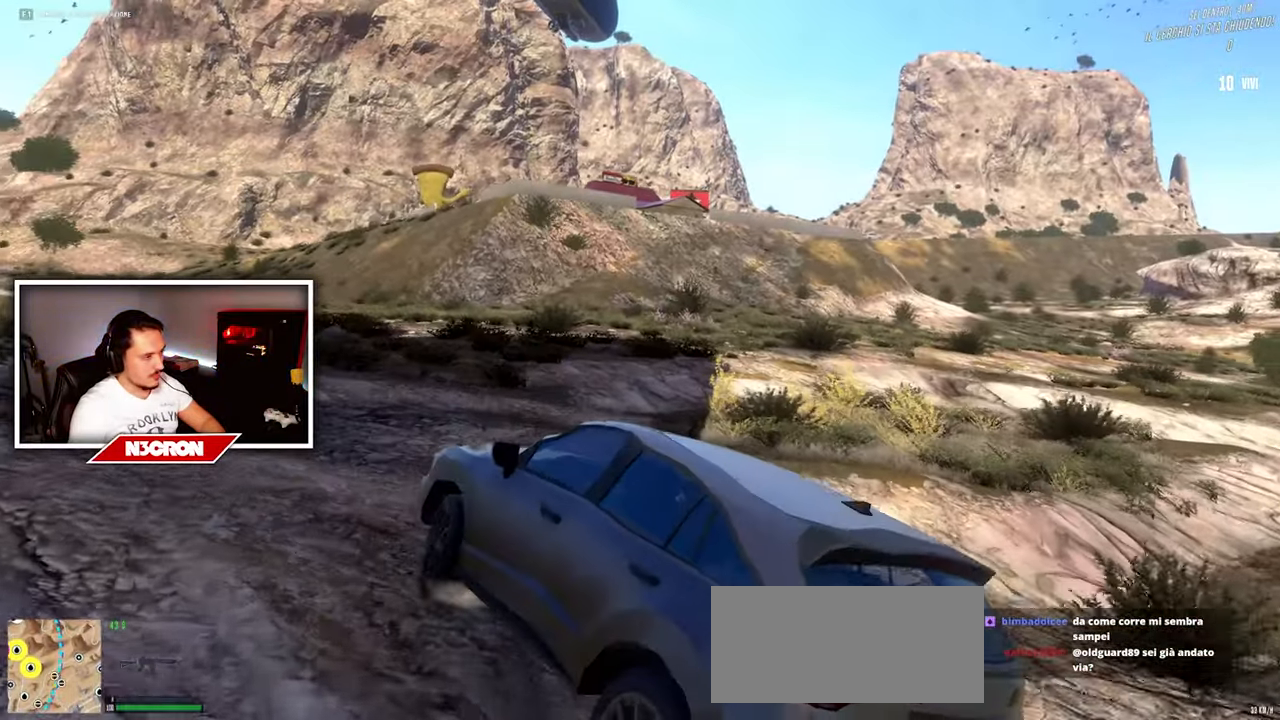
{"keys": ["w"], "mouse": [], "events": [[166, "d", "down"], [500, "d", "up"]]}
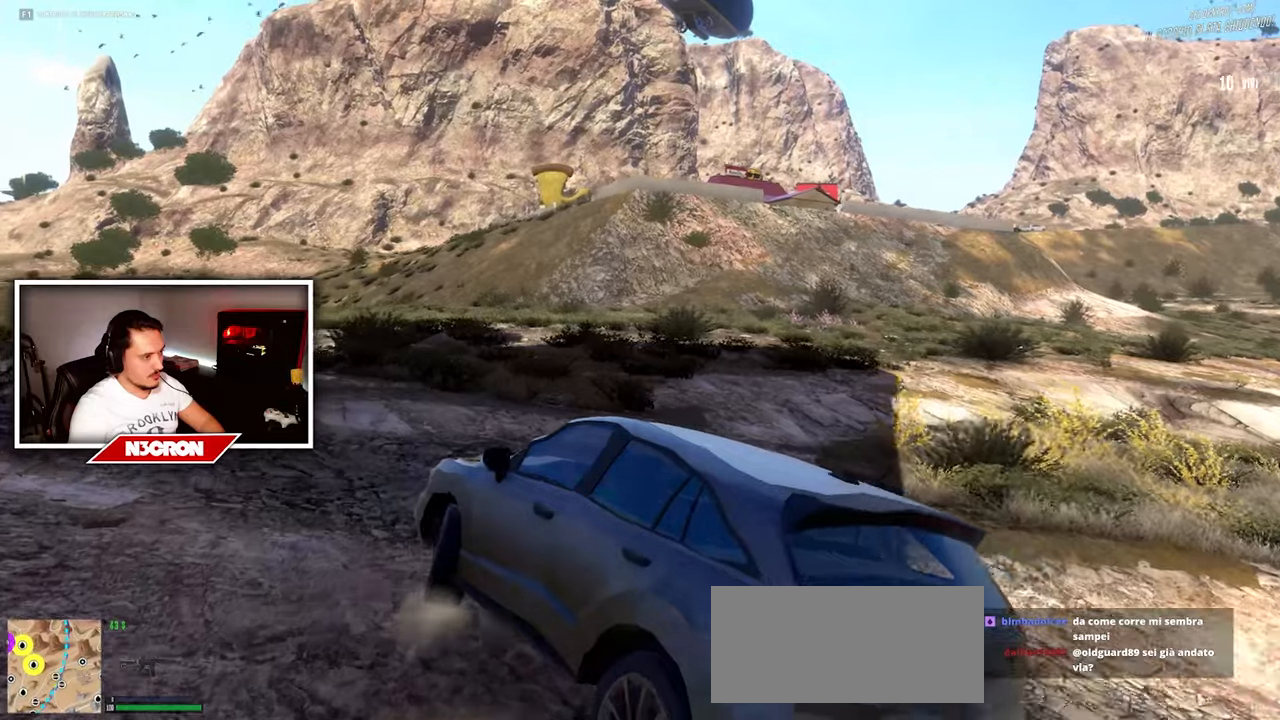
{"keys": ["w"], "mouse": [], "events": []}
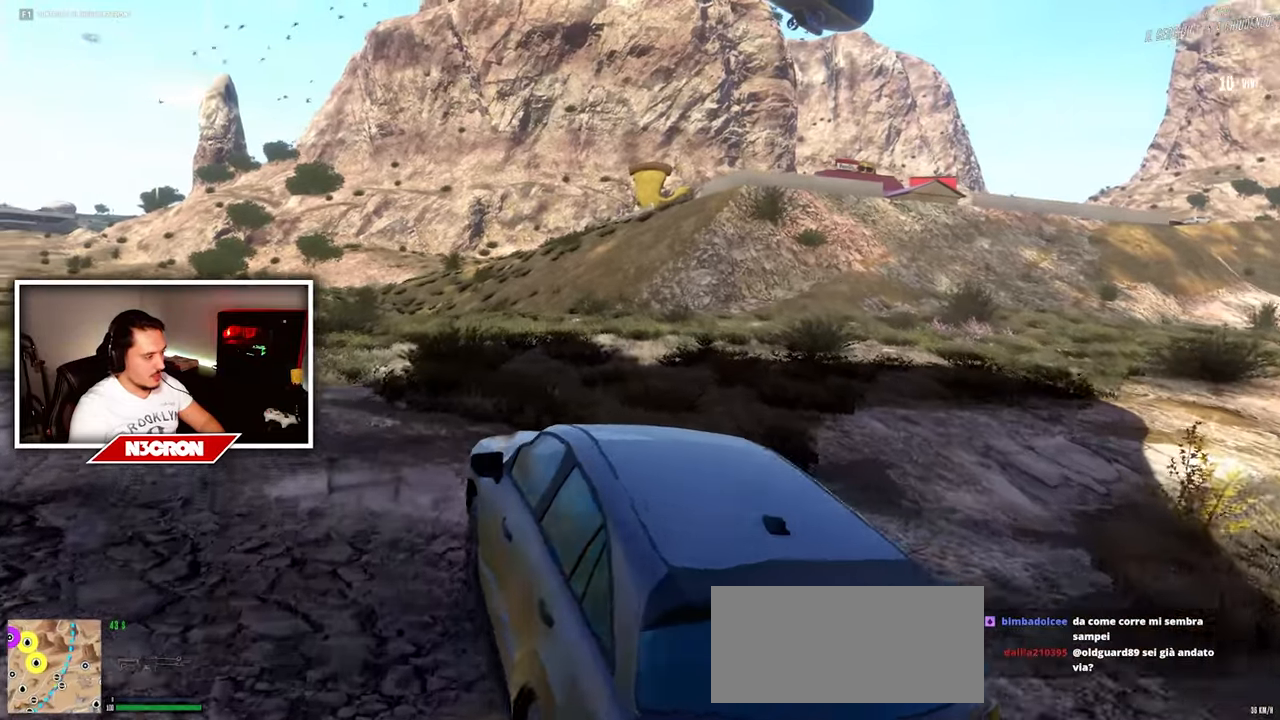
{"keys": ["w"], "mouse": [], "events": []}
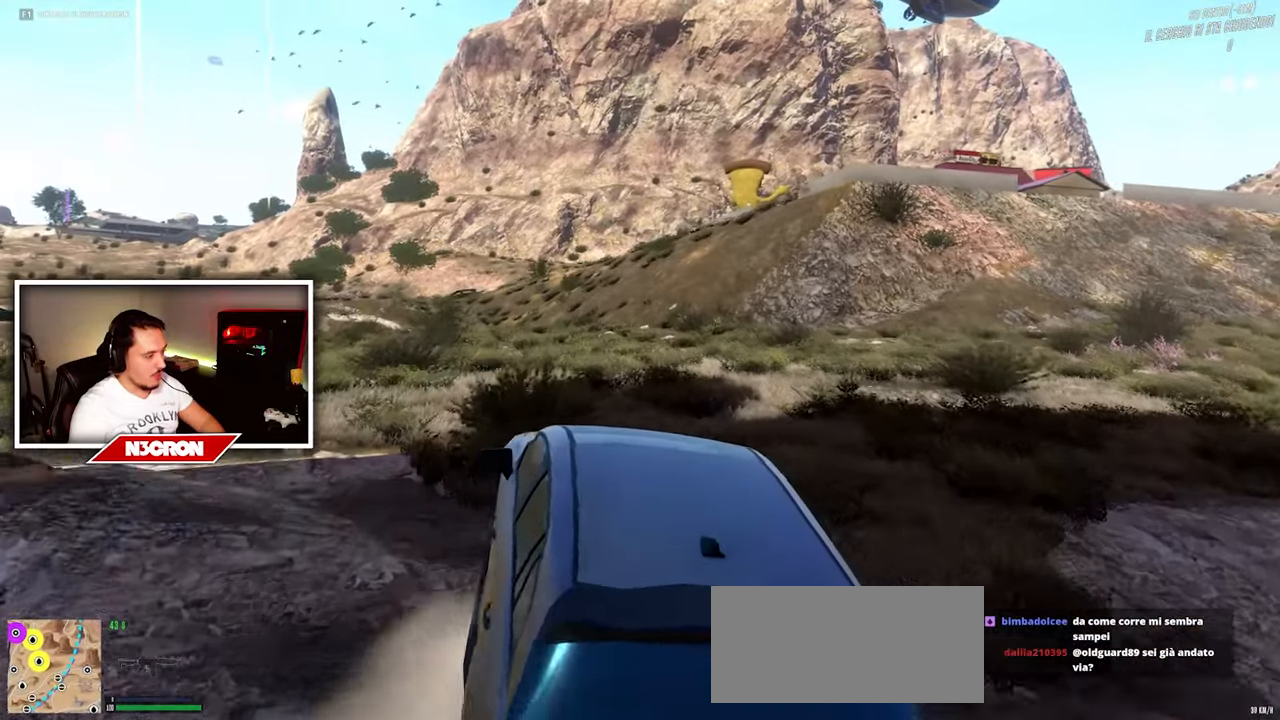
{"keys": ["w"], "mouse": [], "events": []}
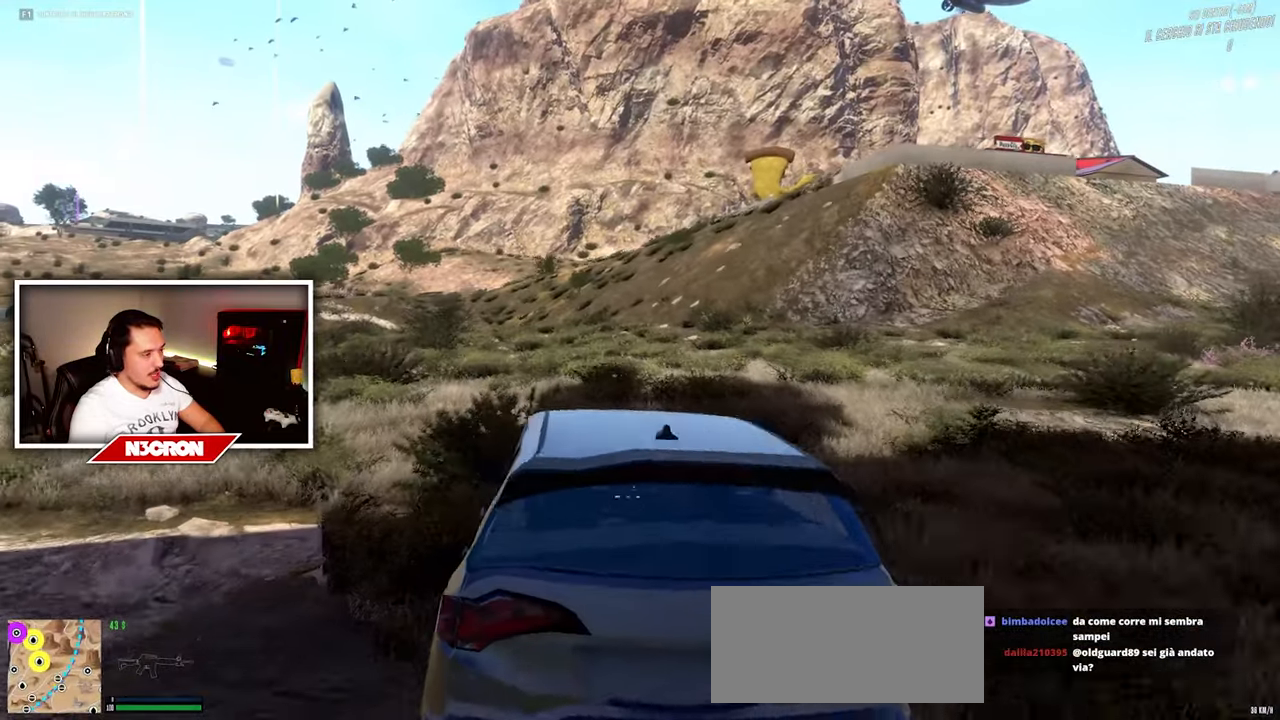
{"keys": ["w"], "mouse": [], "events": []}
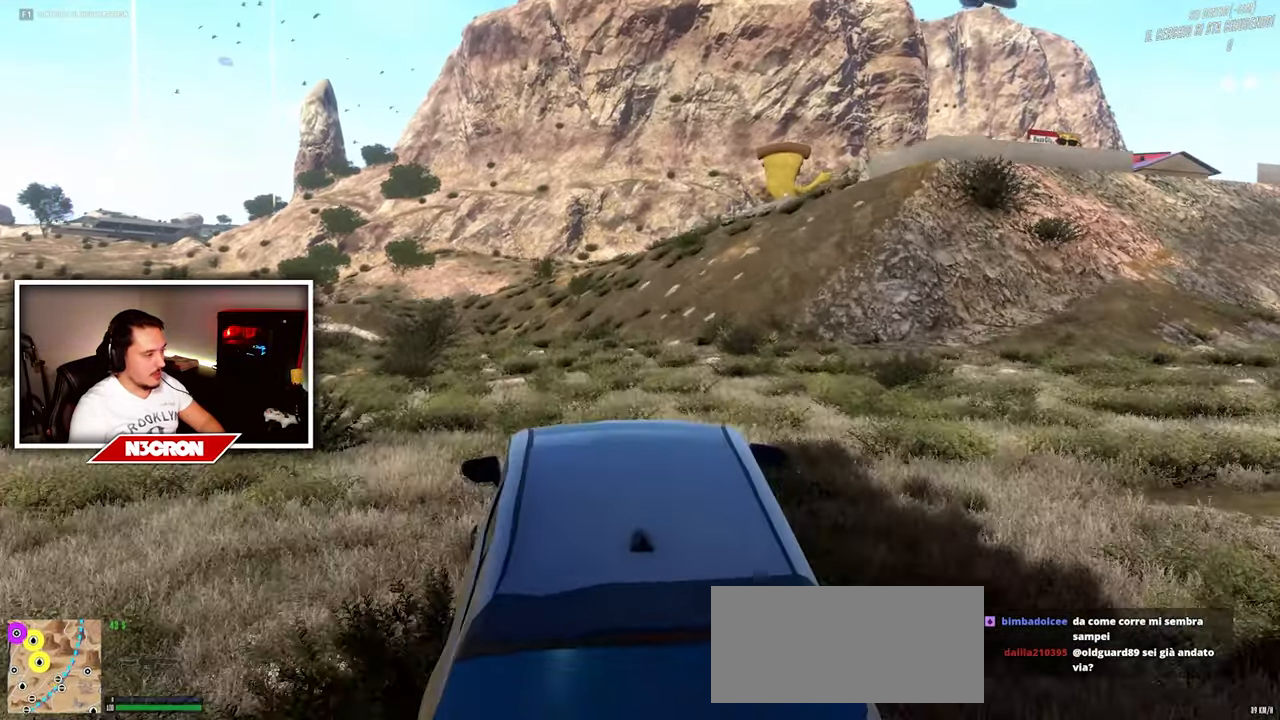
{"keys": ["w"], "mouse": [], "events": []}
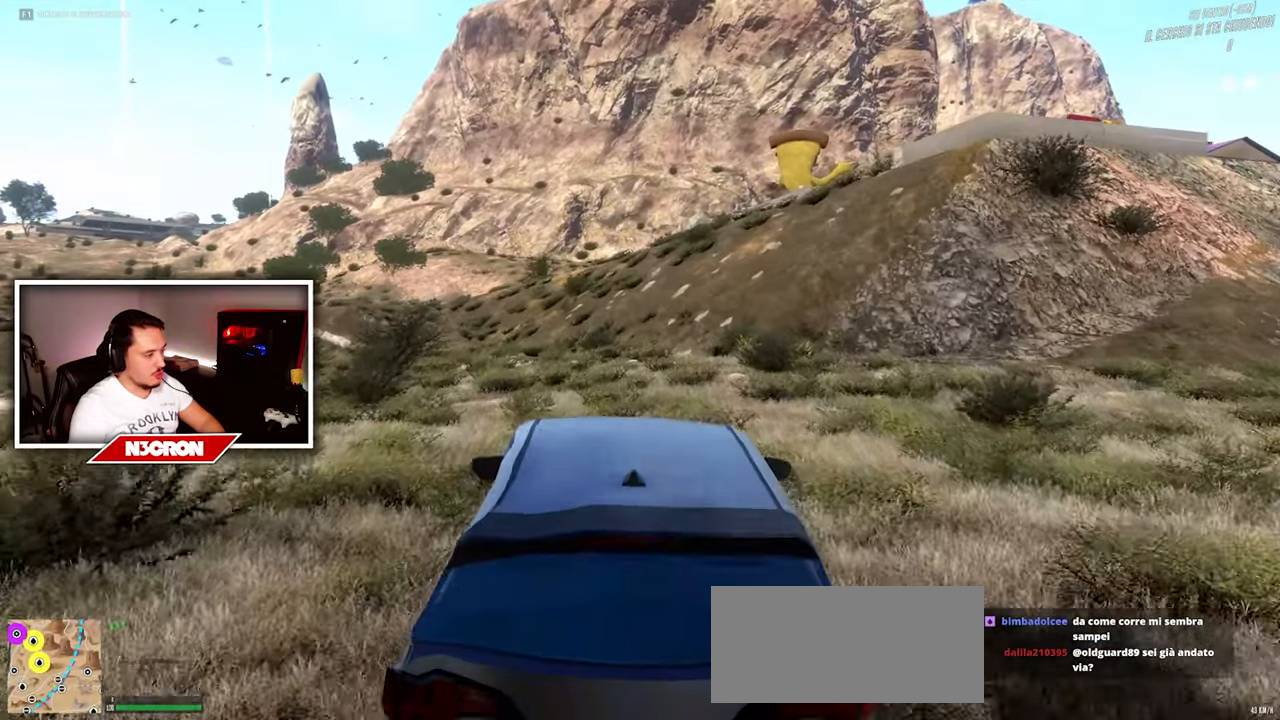
{"keys": ["w"], "mouse": [], "events": []}
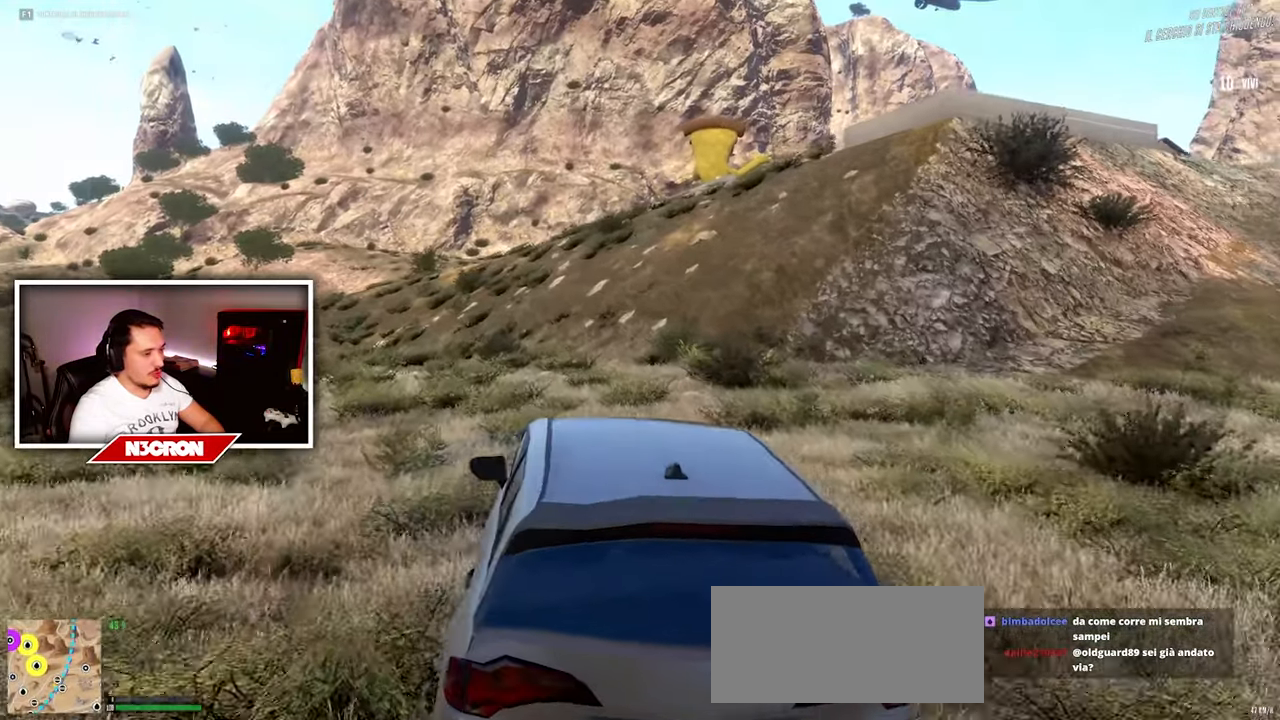
{"keys": ["w"], "mouse": [], "events": []}
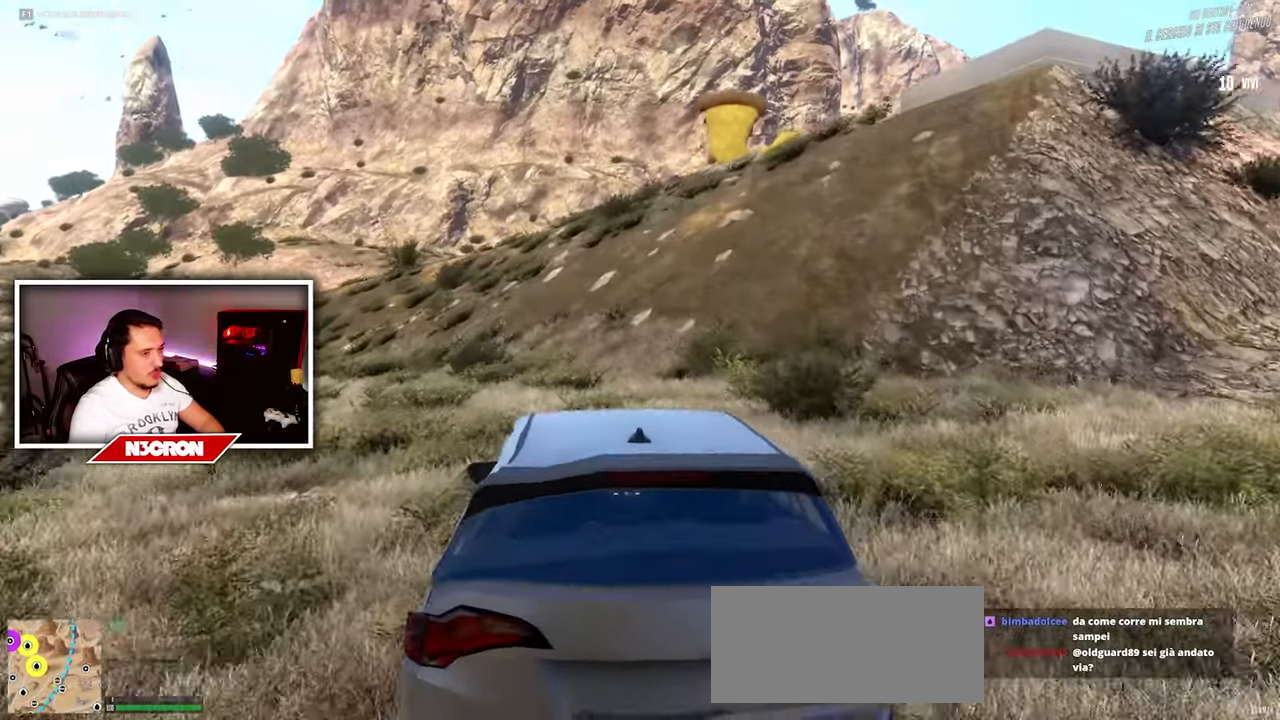
{"keys": ["w"], "mouse": [], "events": []}
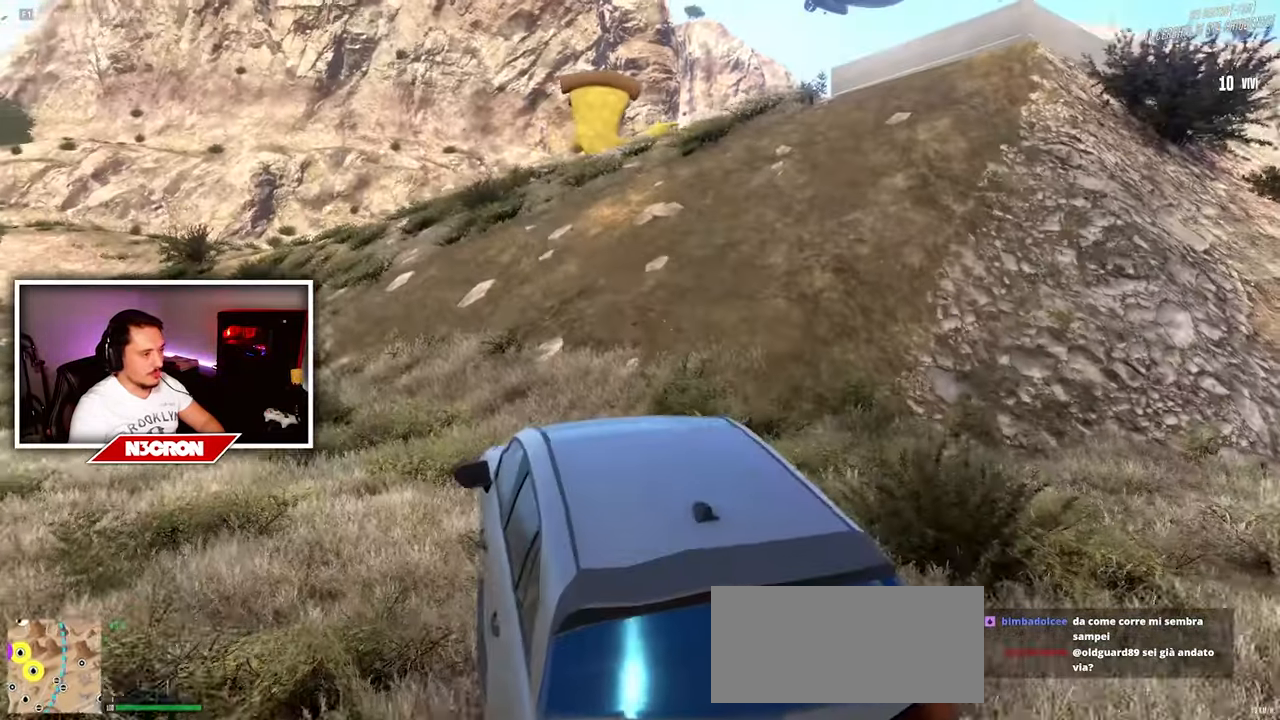
{"keys": ["w"], "mouse": [], "events": []}
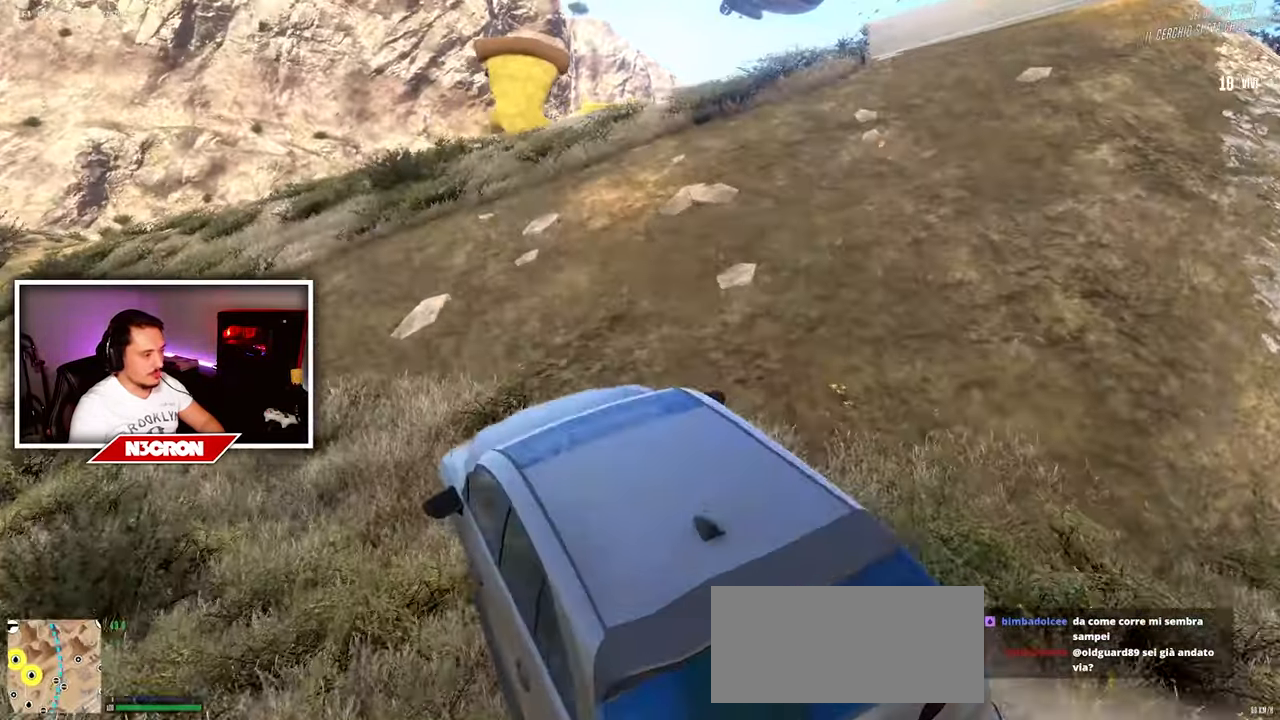
{"keys": ["w"], "mouse": [], "events": [[183, "d", "down"], [383, "d", "up"]]}
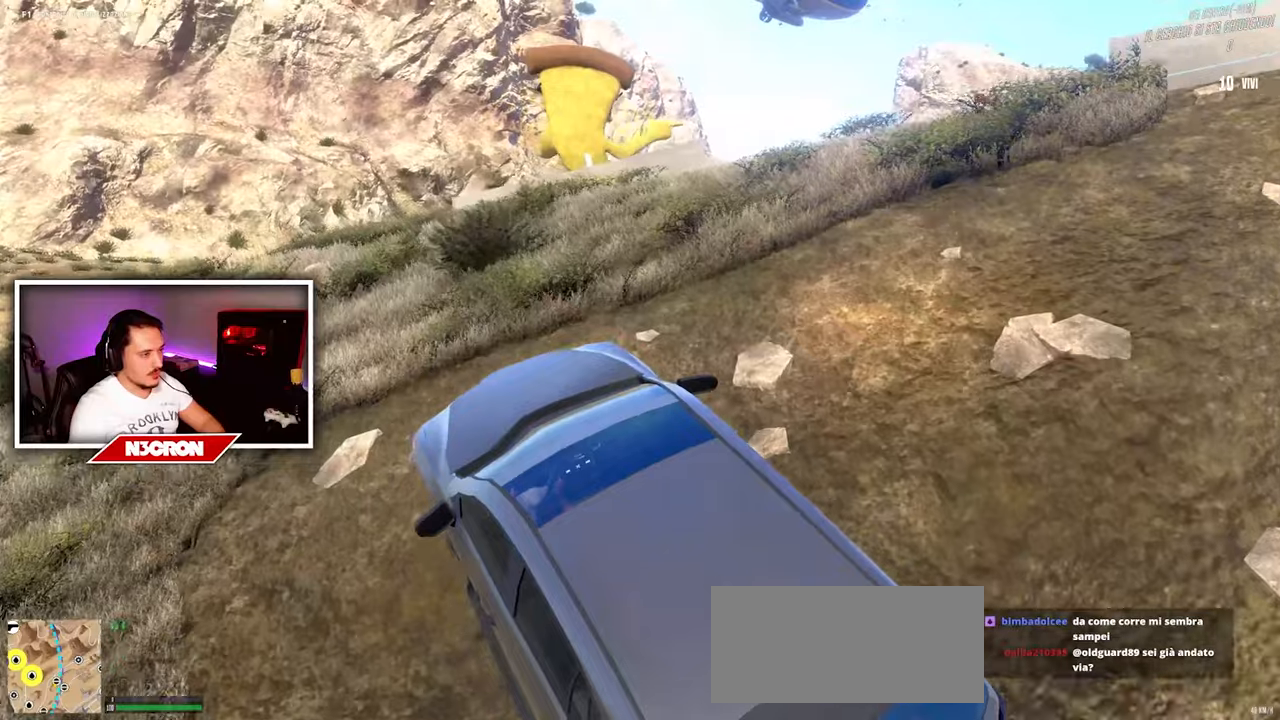
{"keys": ["d", "w"], "mouse": [], "events": [[100, "d", "down"]]}
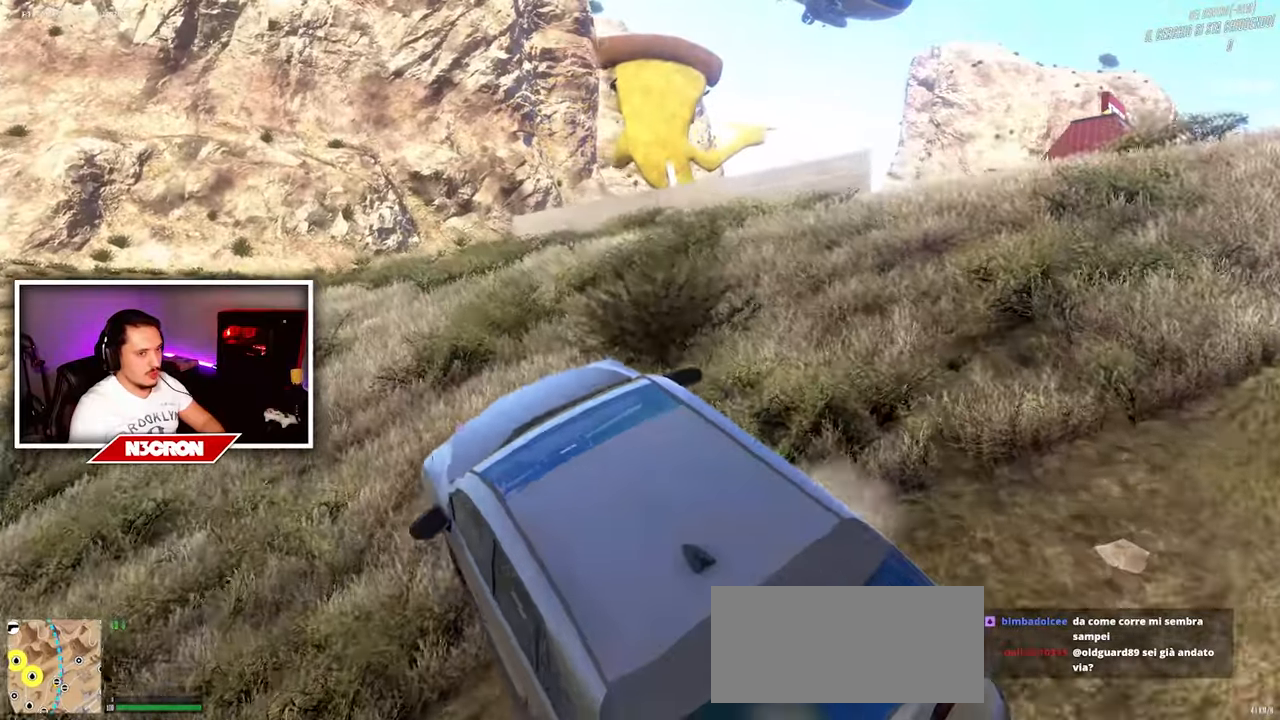
{"keys": ["w"], "mouse": [], "events": [[317, "d", "up"]]}
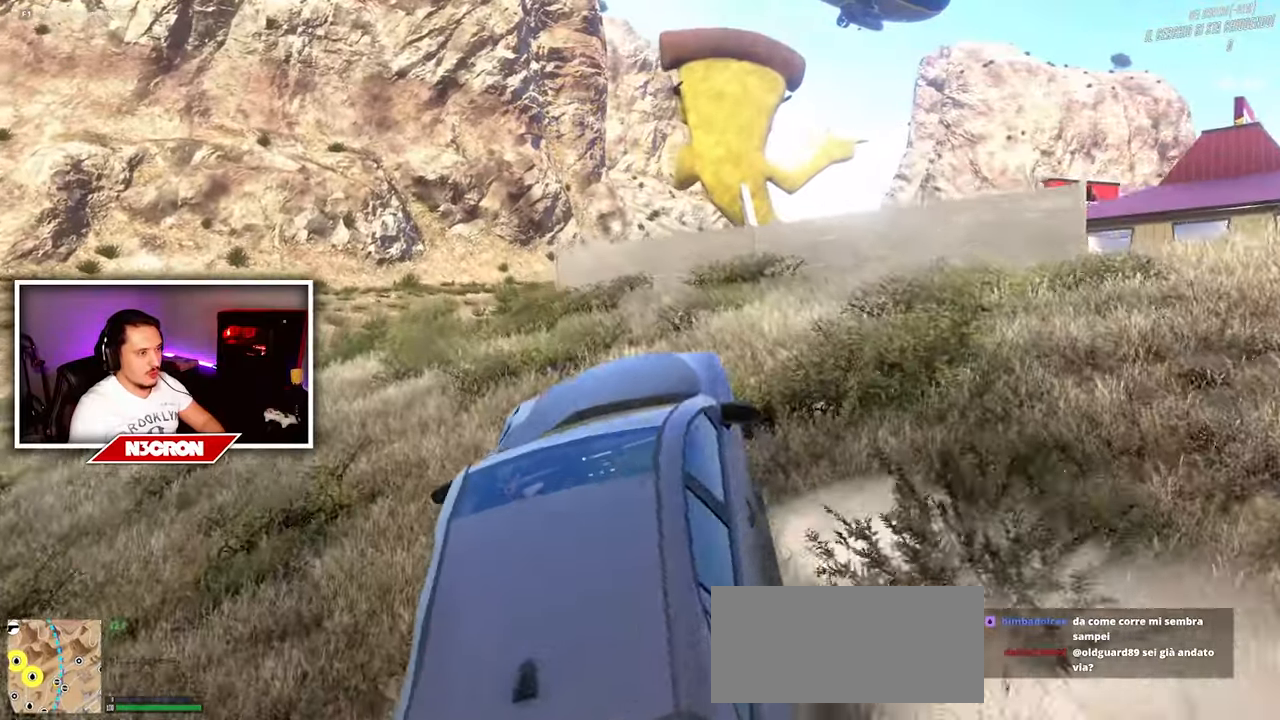
{"keys": ["a", "w"], "mouse": [], "events": [[84, "a", "down"], [334, "a", "up"], [400, "a", "down"]]}
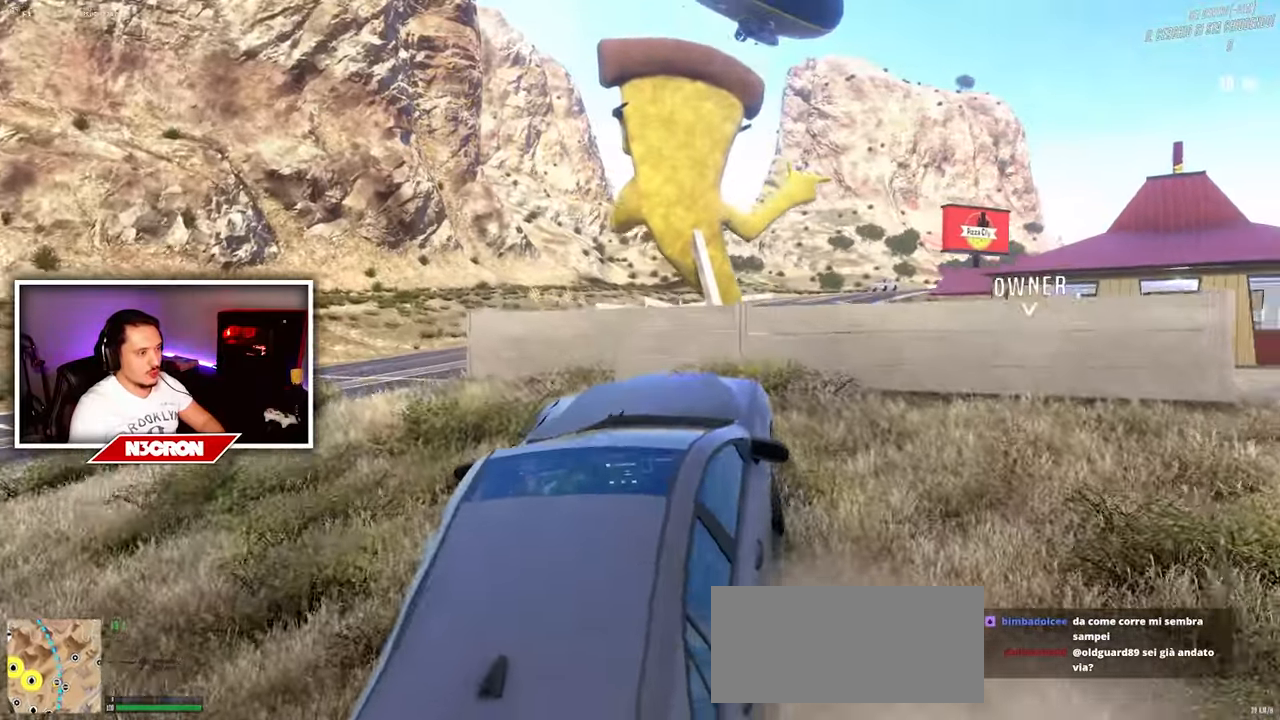
{"keys": ["a", "s"], "mouse": [], "events": [[17, "w", "up"], [317, "s", "down"]]}
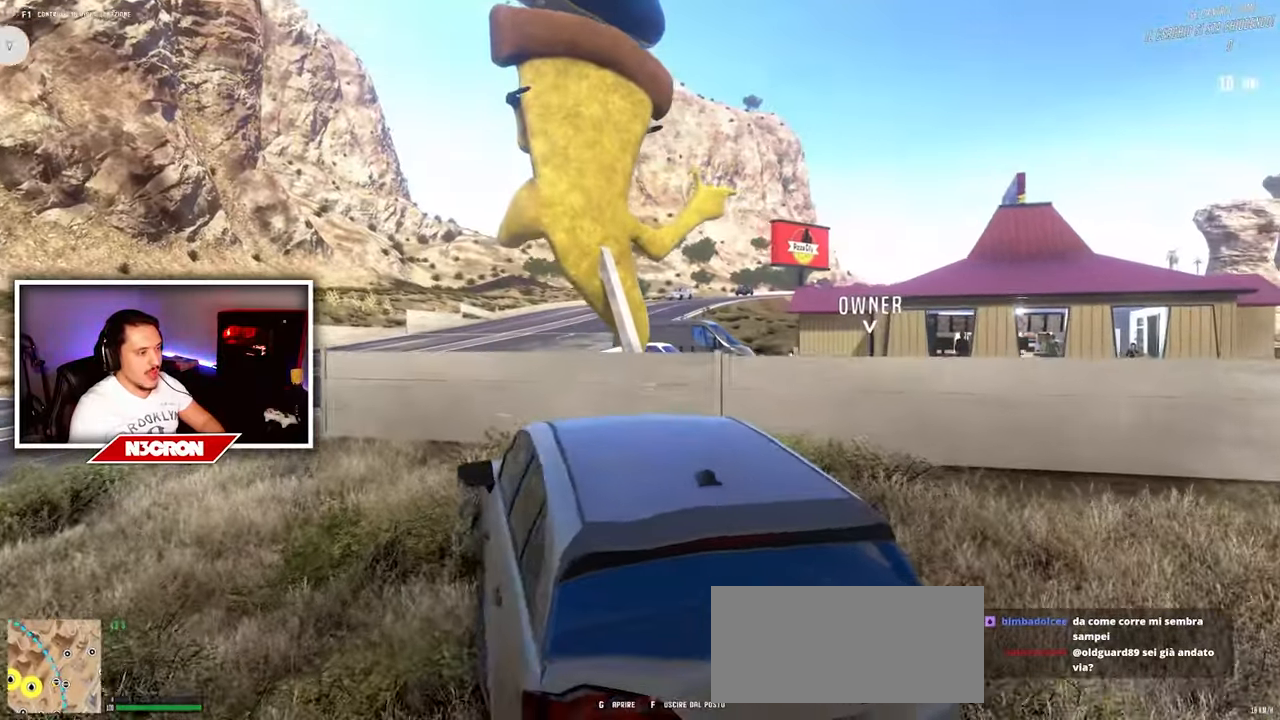
{"keys": ["d", "w"], "mouse": [], "events": [[84, "a", "up"], [84, "d", "down"], [384, "s", "up"], [450, "w", "down"]]}
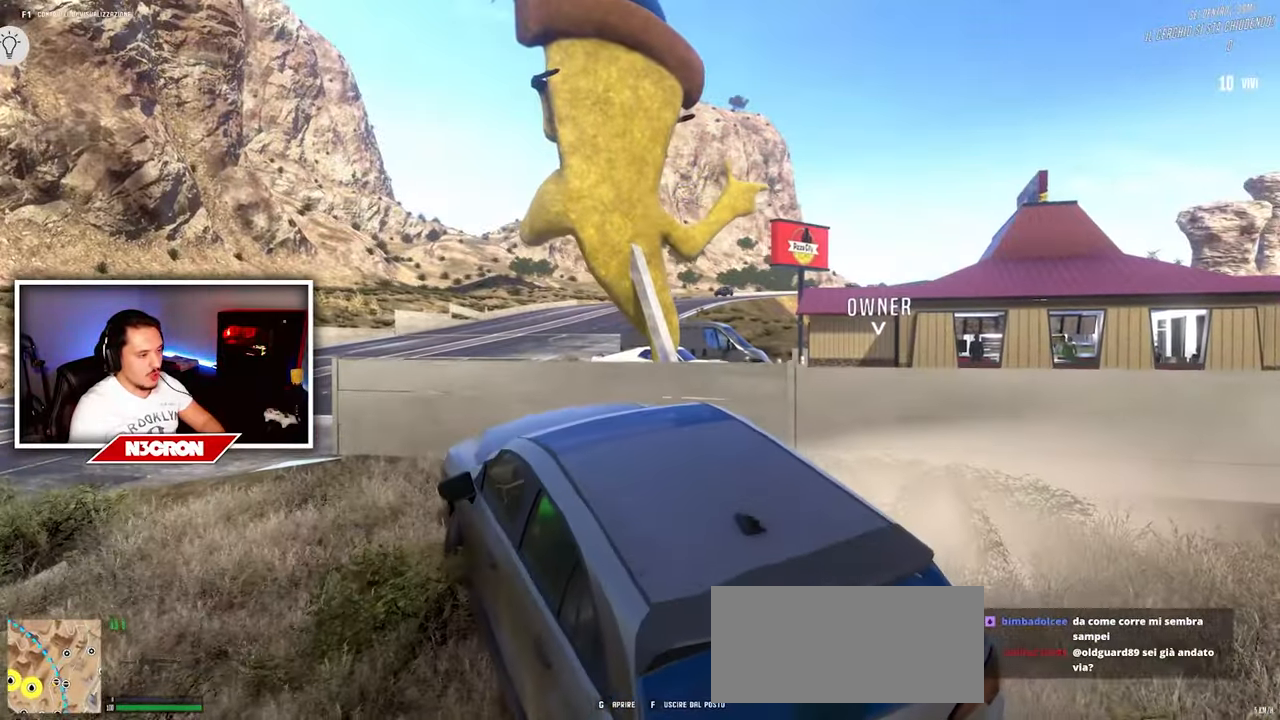
{"keys": [], "mouse": [], "events": [[50, "d", "up"], [450, "w", "up"]]}
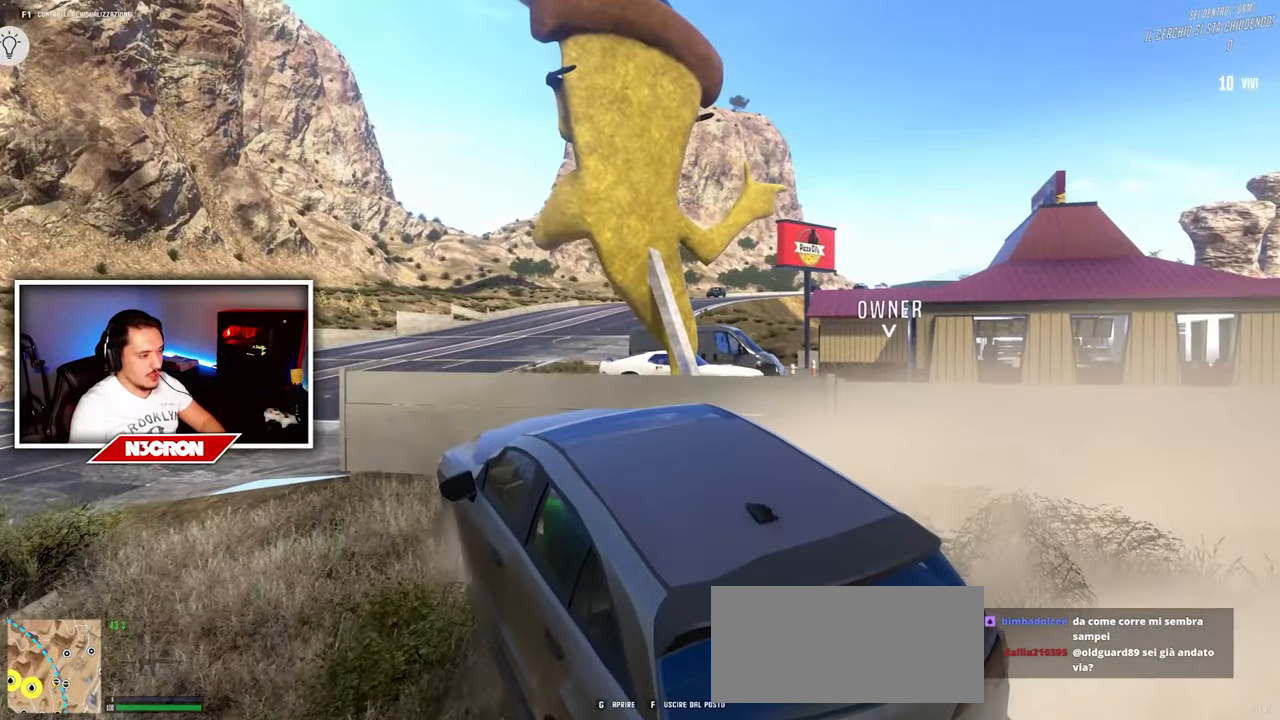
{"keys": ["a", "w"], "mouse": [], "events": [[50, "f", "down"], [150, "f", "up"], [284, "a", "down"], [284, "w", "down"]]}
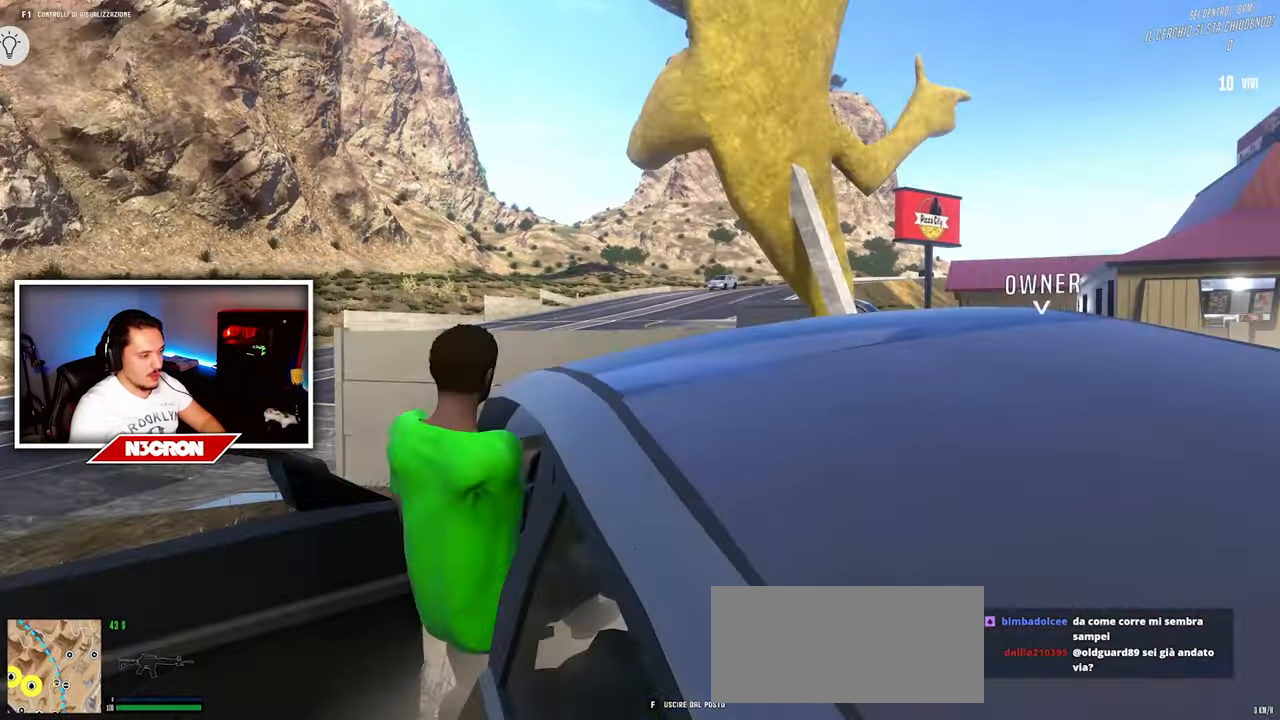
{"keys": ["shift", "w"], "mouse": [], "events": [[167, "a", "up"], [350, "shift", "down"]]}
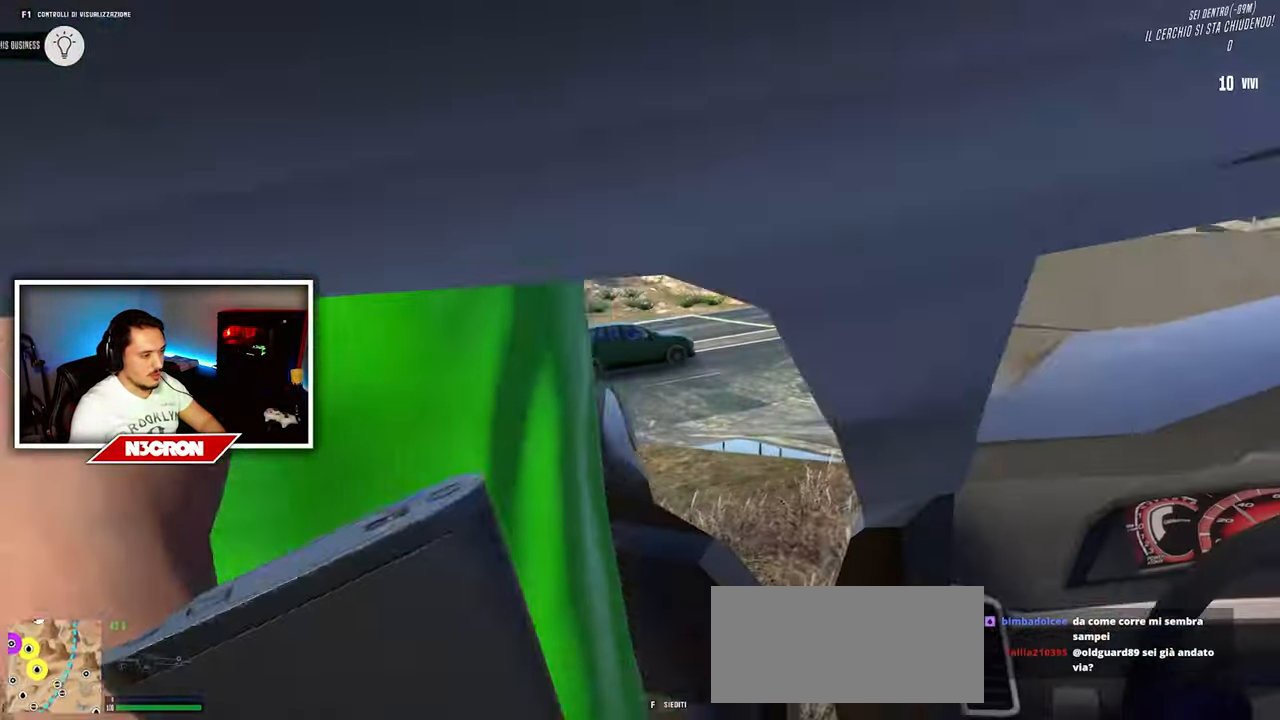
{"keys": ["shift", "w"], "mouse": [], "events": []}
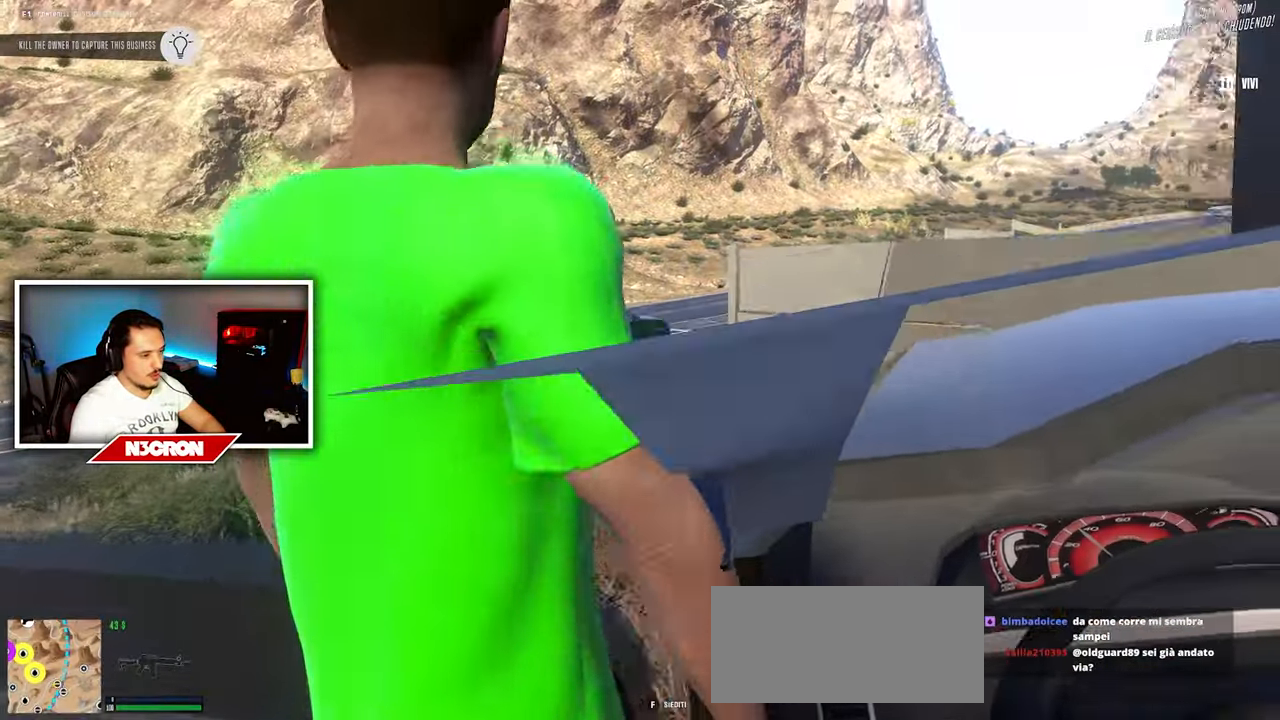
{"keys": ["w"], "mouse": [], "events": [[217, "shift", "up"]]}
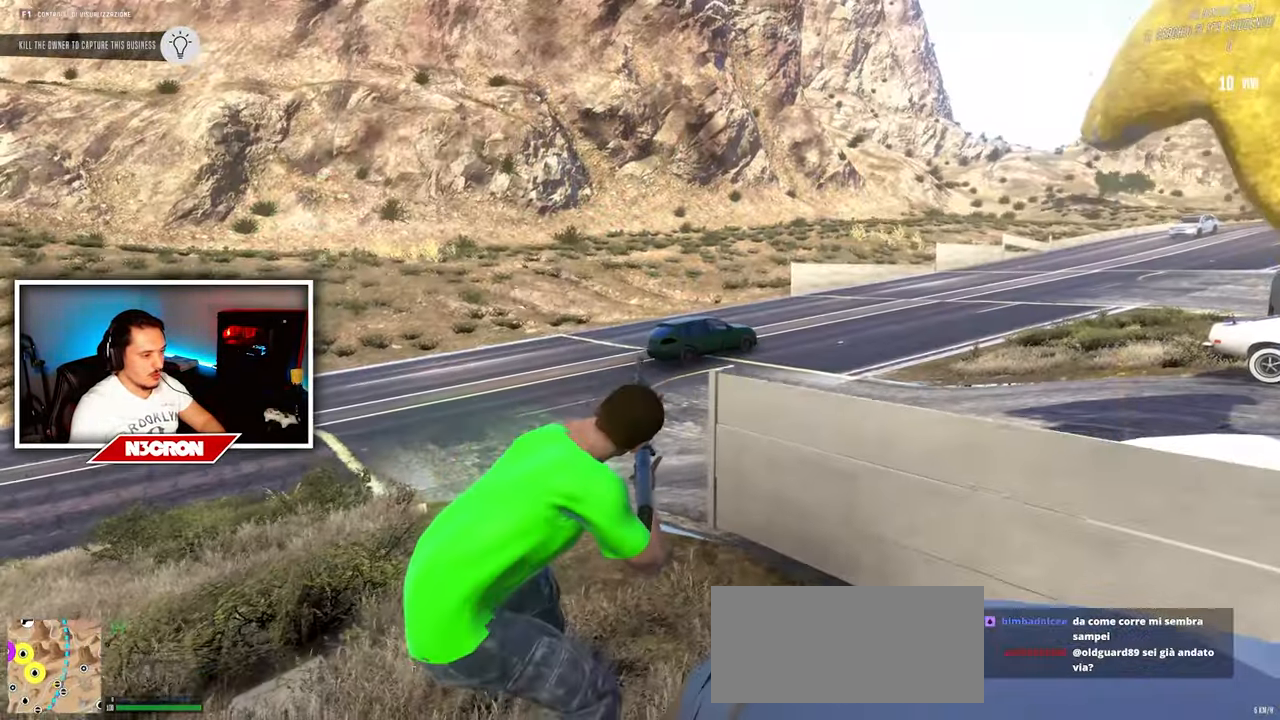
{"keys": ["w"], "mouse": [], "events": [[350, "shift", "down"], [433, "shift", "up"]]}
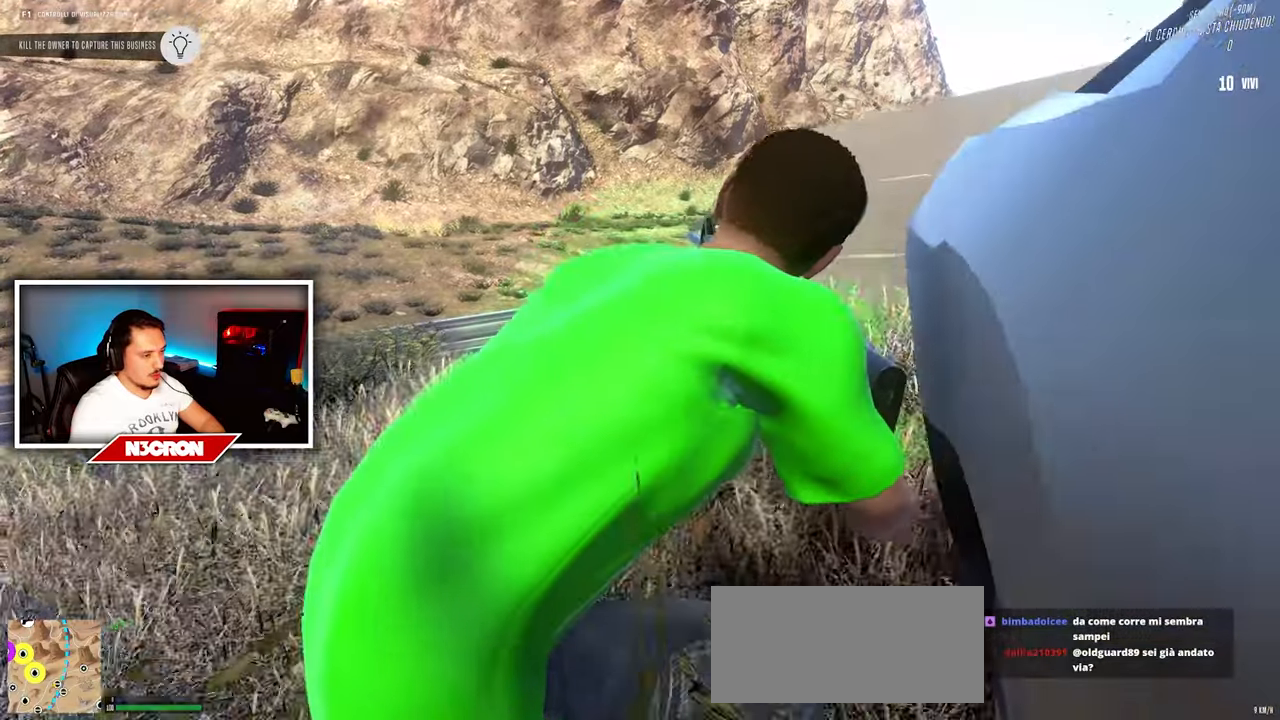
{"keys": ["w"], "mouse": [], "events": []}
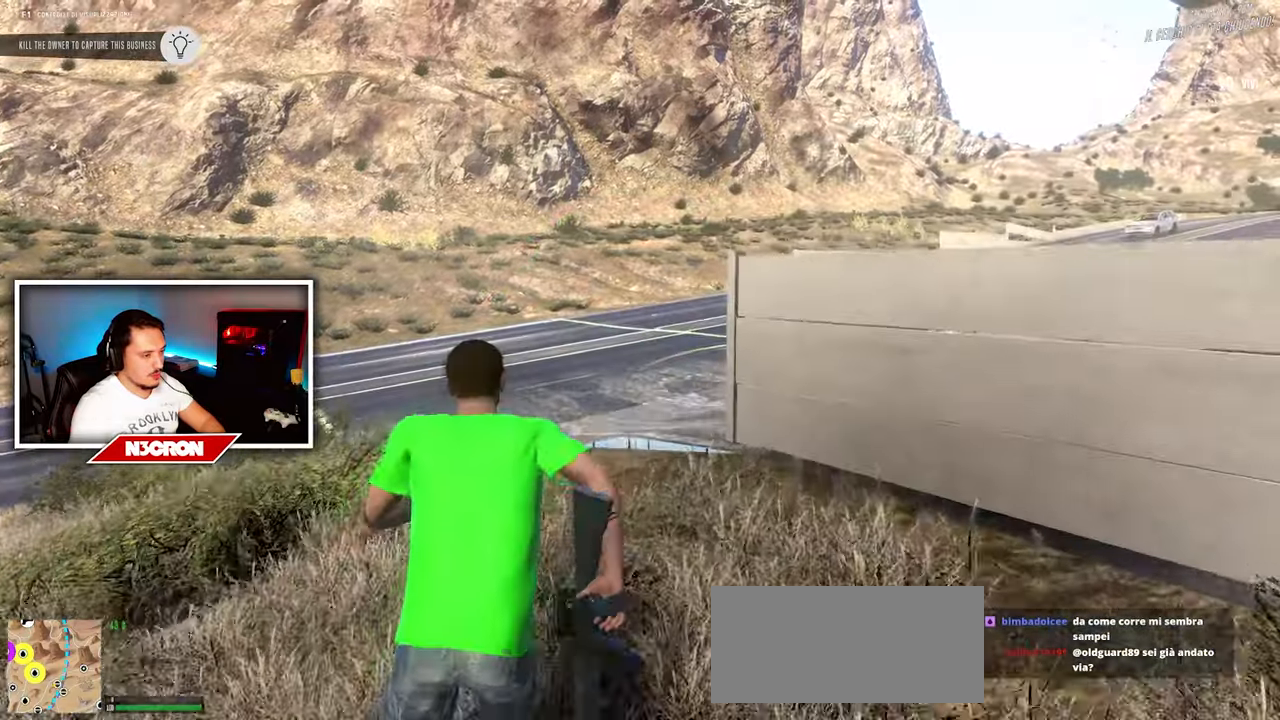
{"keys": ["w"], "mouse": [], "events": []}
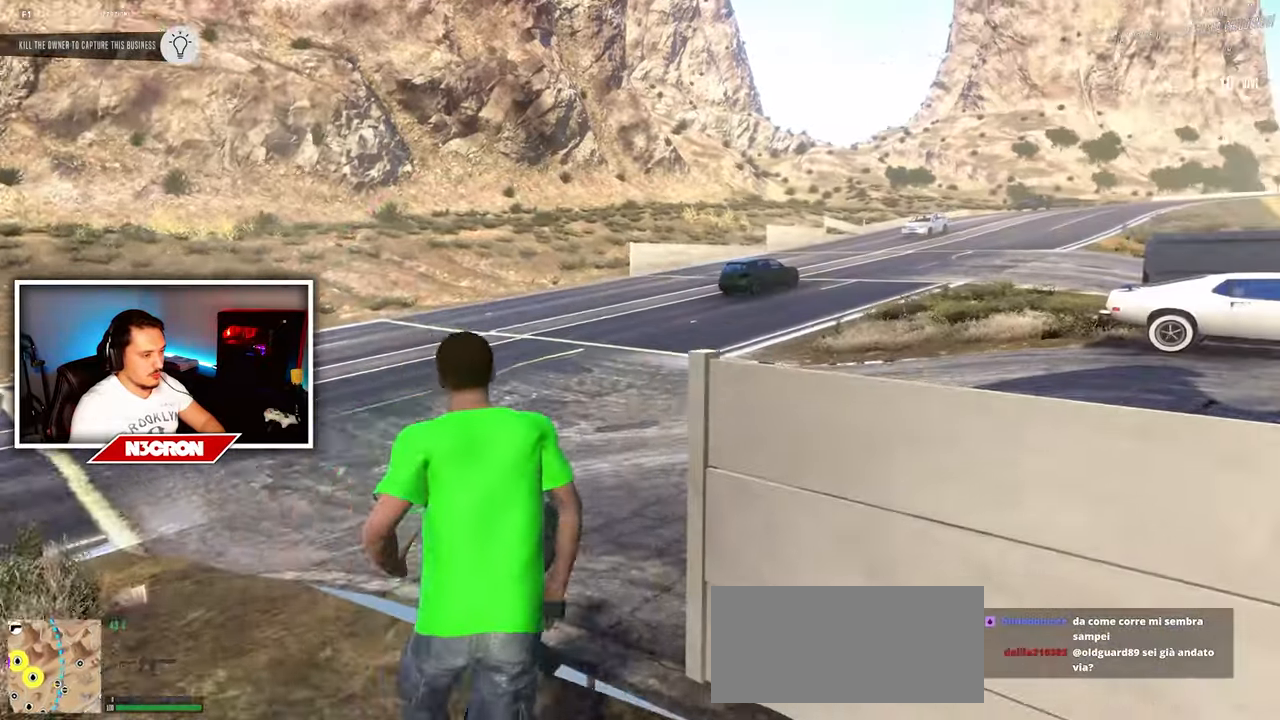
{"keys": ["w"], "mouse": [], "events": []}
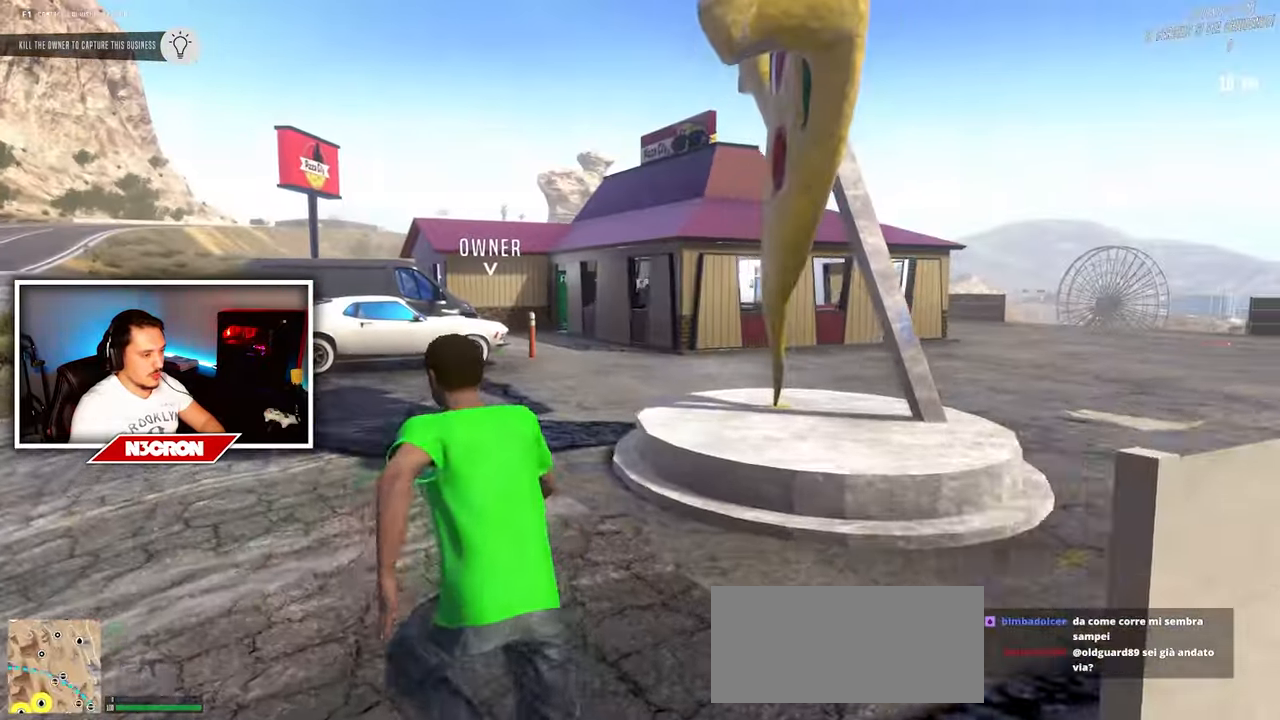
{"keys": ["w"], "mouse": [], "events": []}